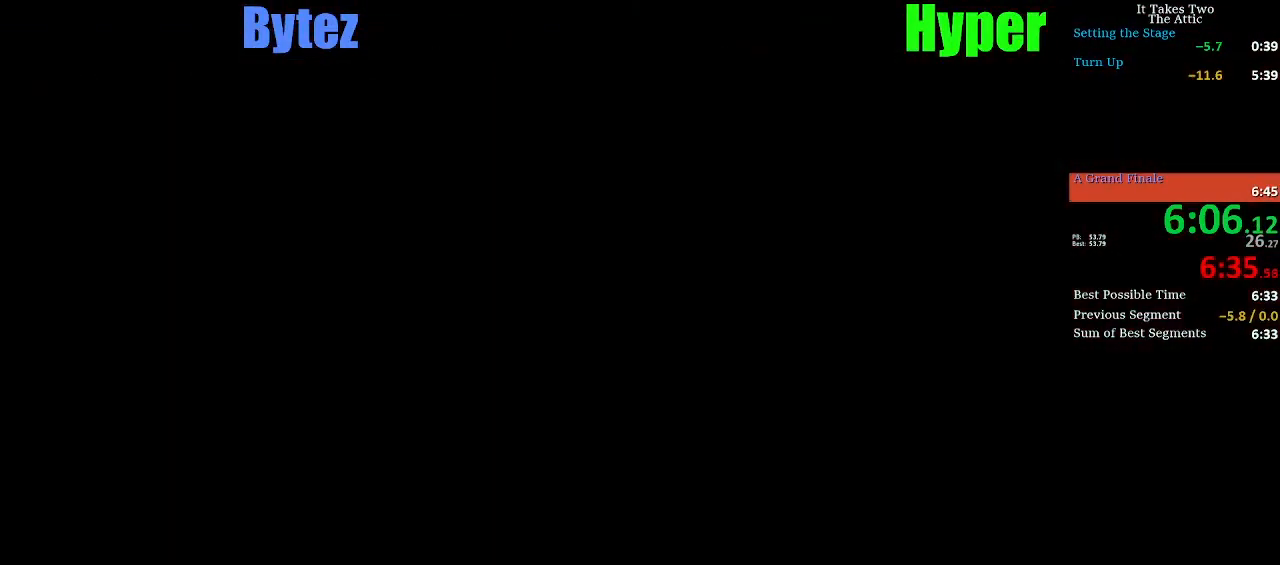
Gameplay with keyboard; each line is a JSON object with the keys held at the frame after it. "events" lists presses ("down") and releases ("up") of "a", "ctrl", "d", "e", "escape", "f", "q", "s", "shift", "space" and "w" between this image and that frame as [ms after this image, input, new state], when the widget could be followed in between. No other keys are recorded. Mouse input is not recorded.
{"keys": ["q"], "events": []}
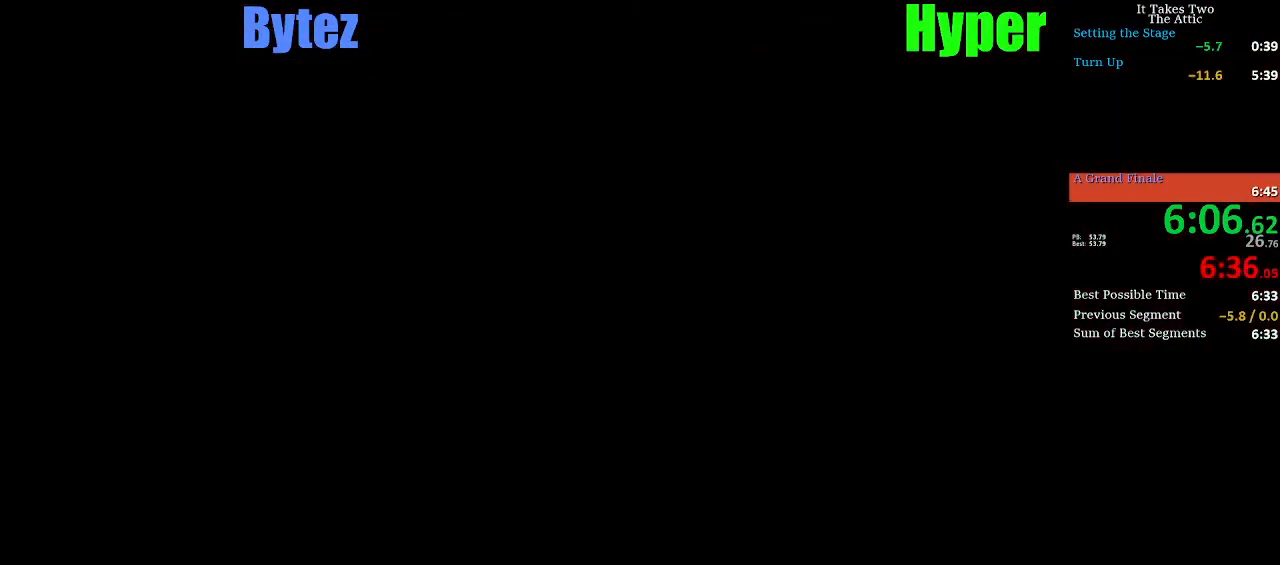
{"keys": [], "events": [[100, "q", "up"]]}
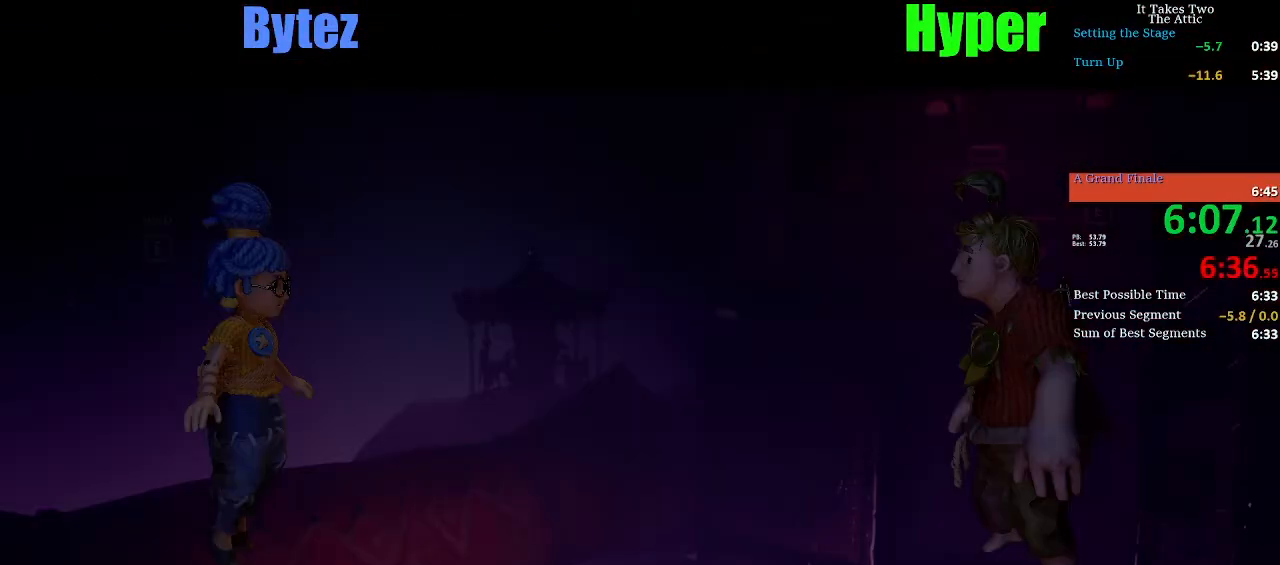
{"keys": ["e"], "events": [[33, "e", "down"]]}
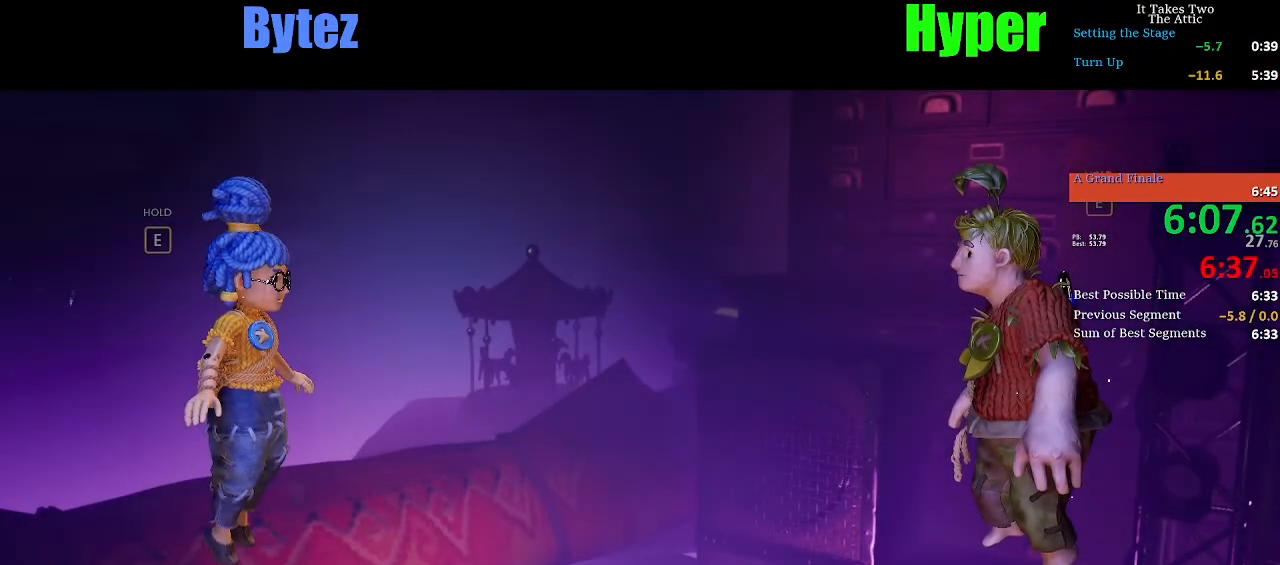
{"keys": ["e"], "events": []}
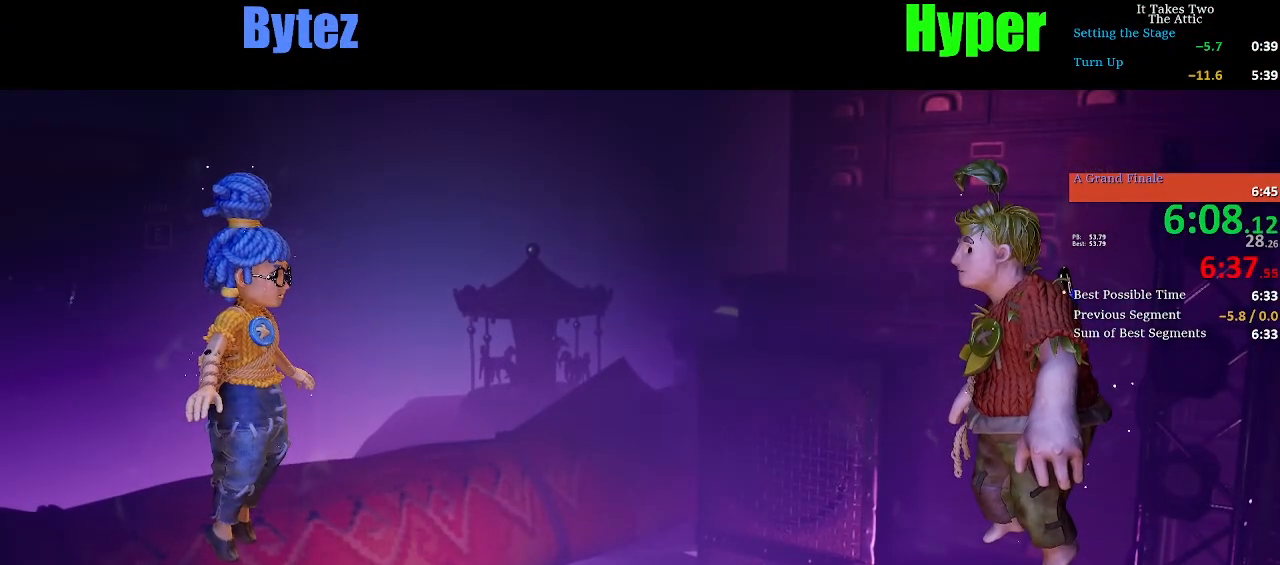
{"keys": ["e"], "events": []}
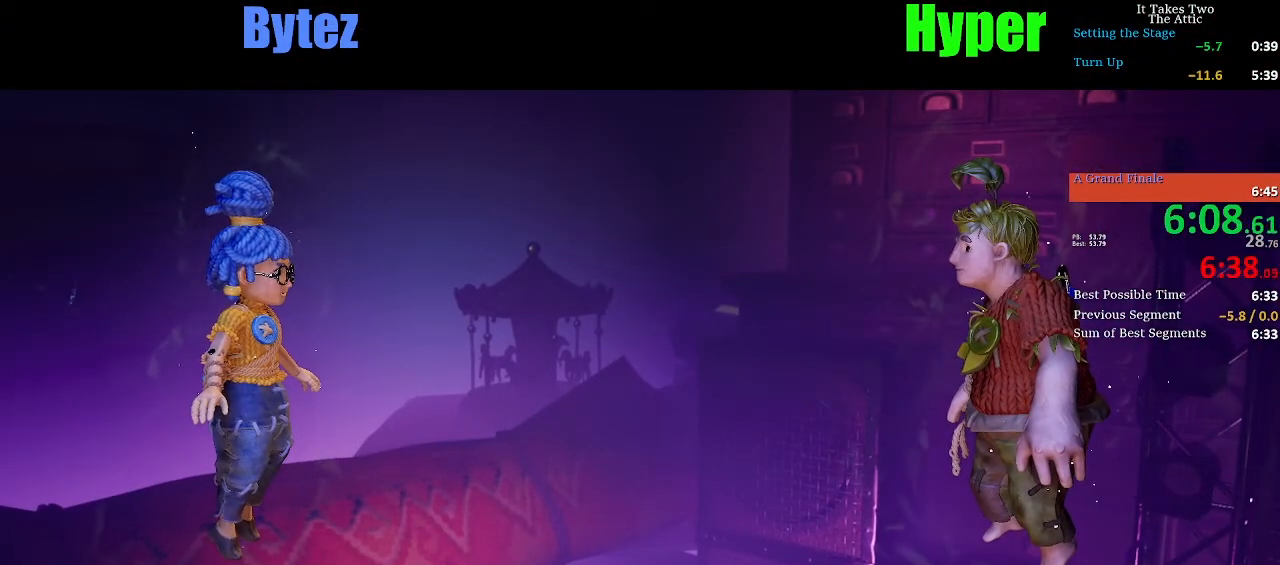
{"keys": ["e"], "events": []}
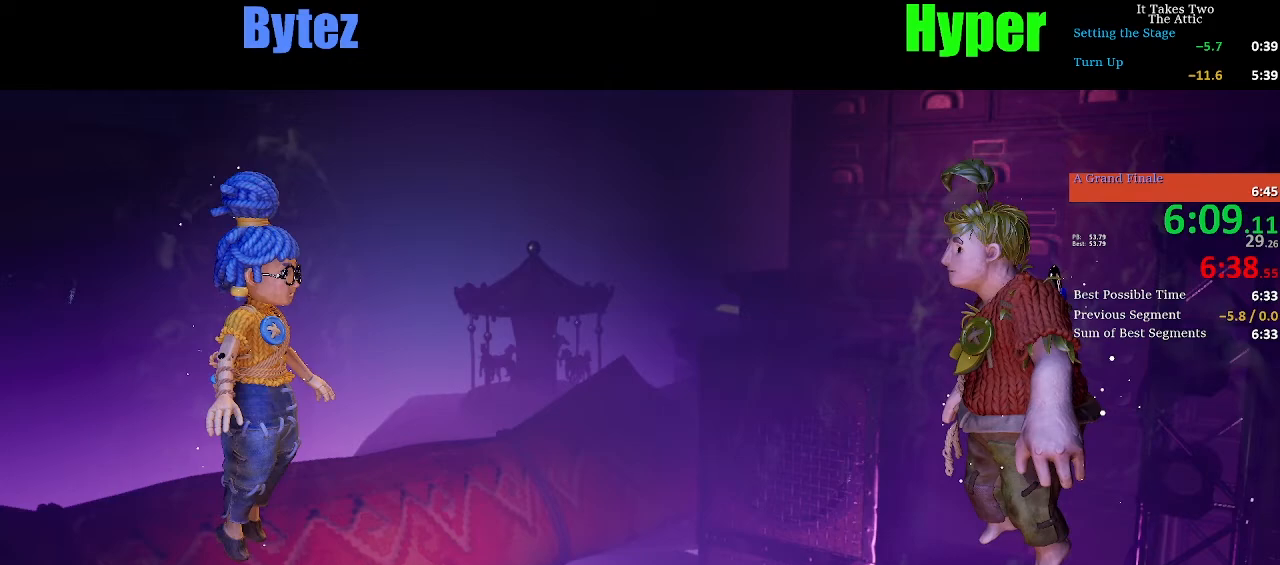
{"keys": ["e"], "events": []}
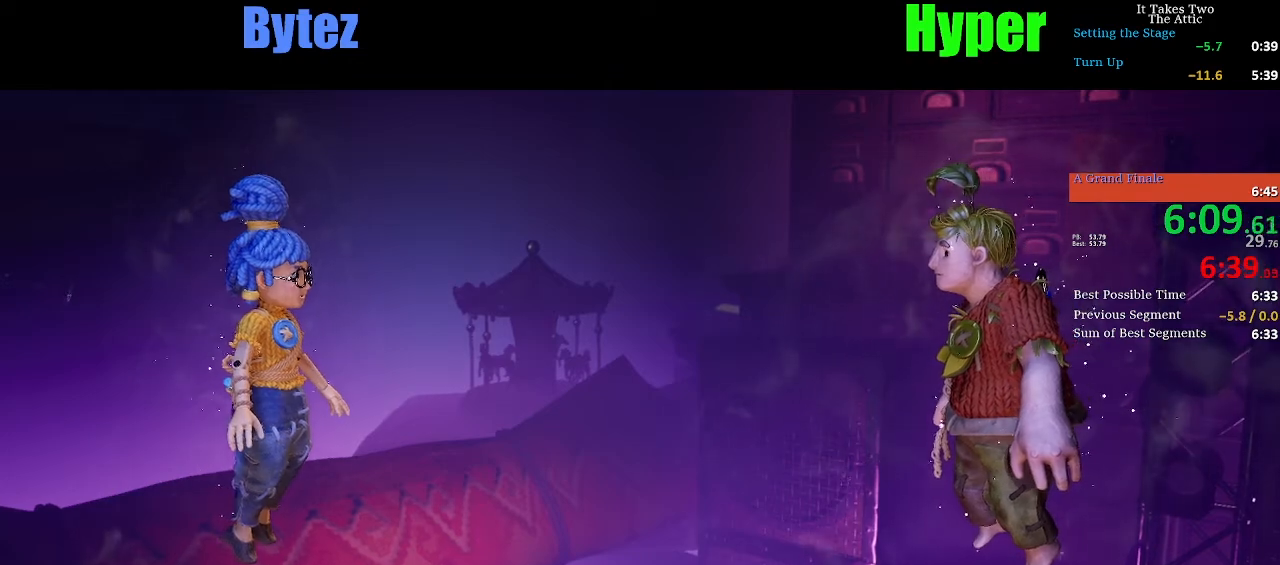
{"keys": ["e"], "events": []}
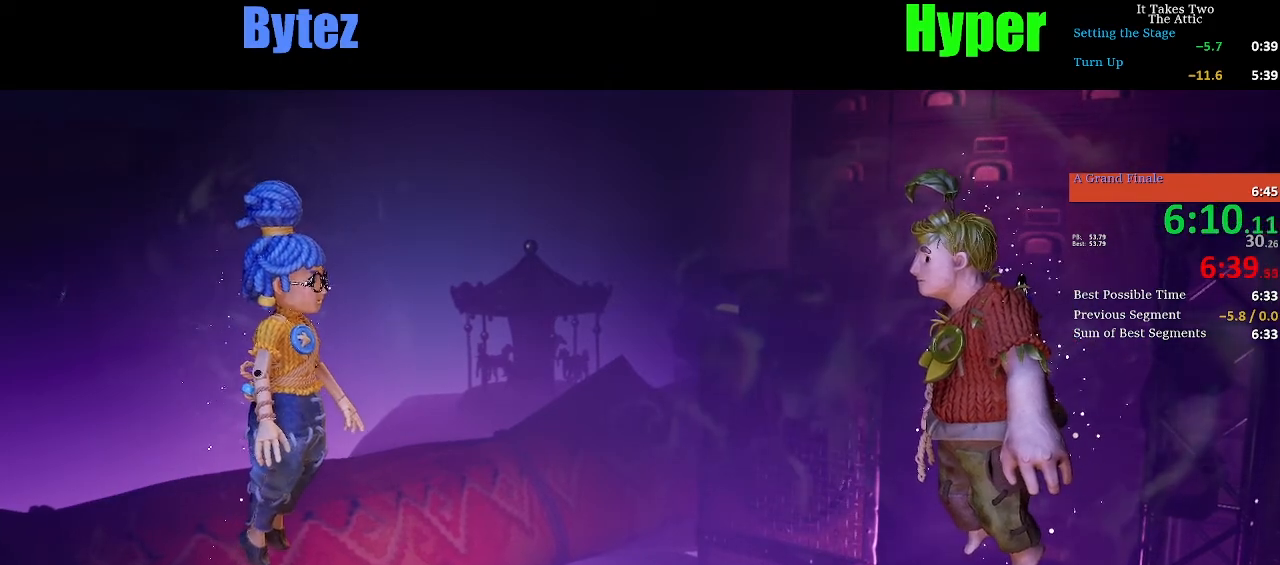
{"keys": ["e"], "events": []}
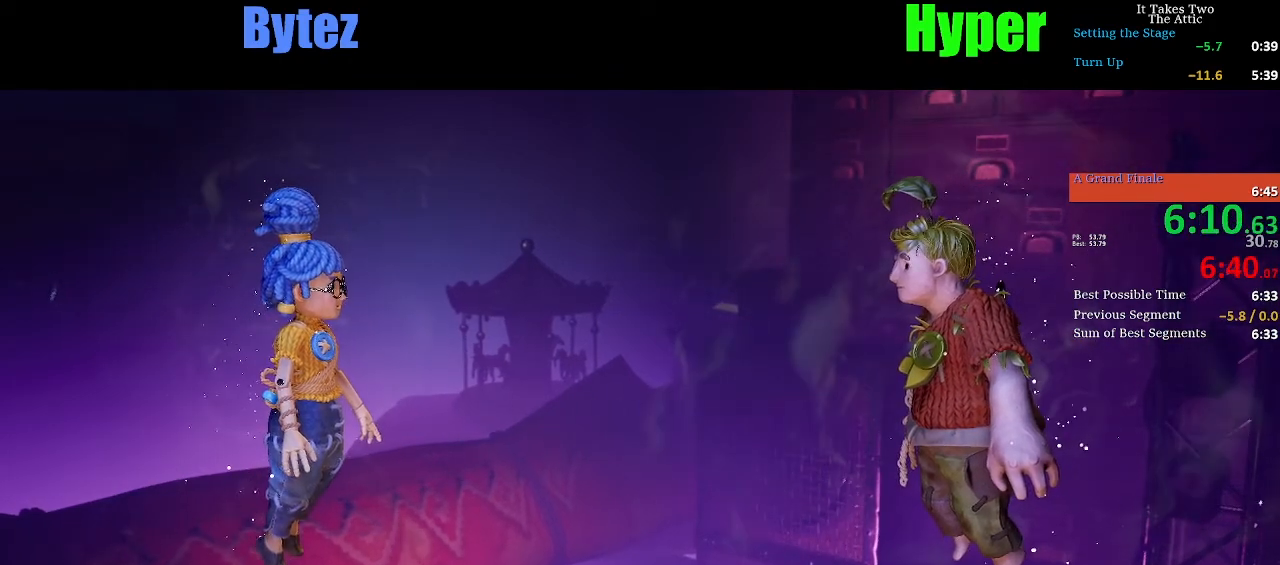
{"keys": ["e"], "events": []}
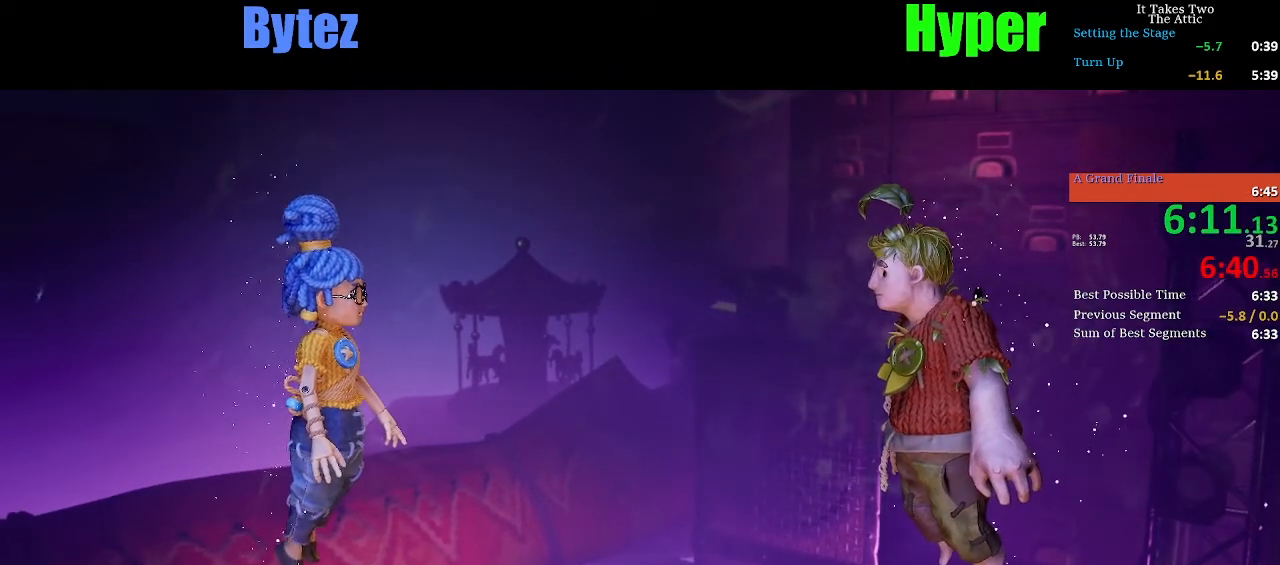
{"keys": ["e"], "events": []}
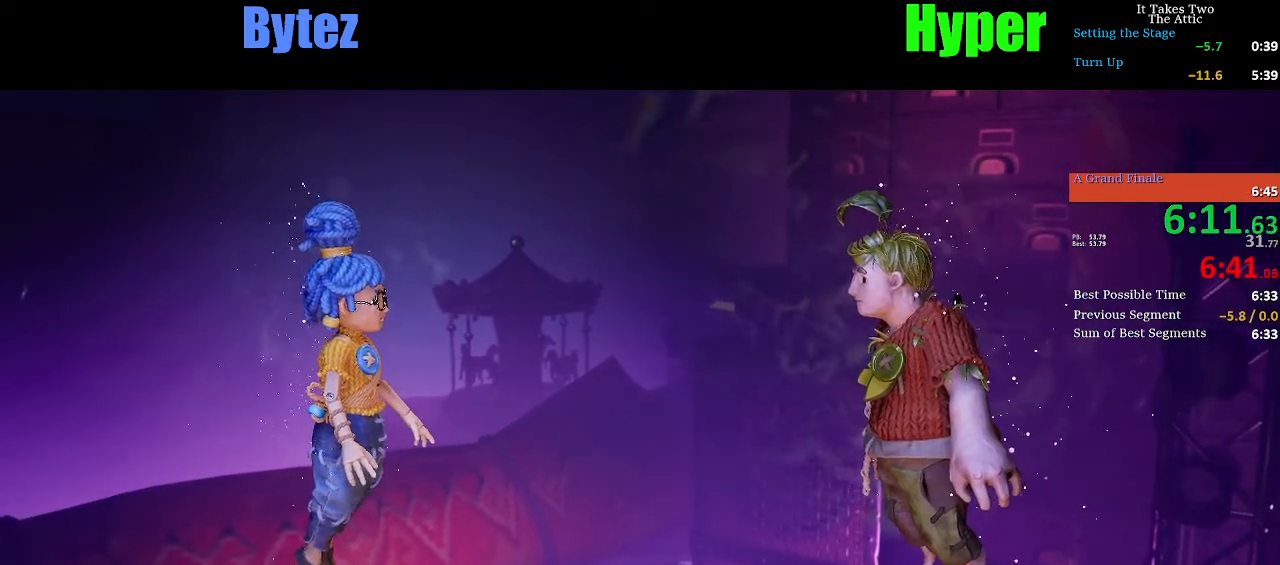
{"keys": ["e"], "events": []}
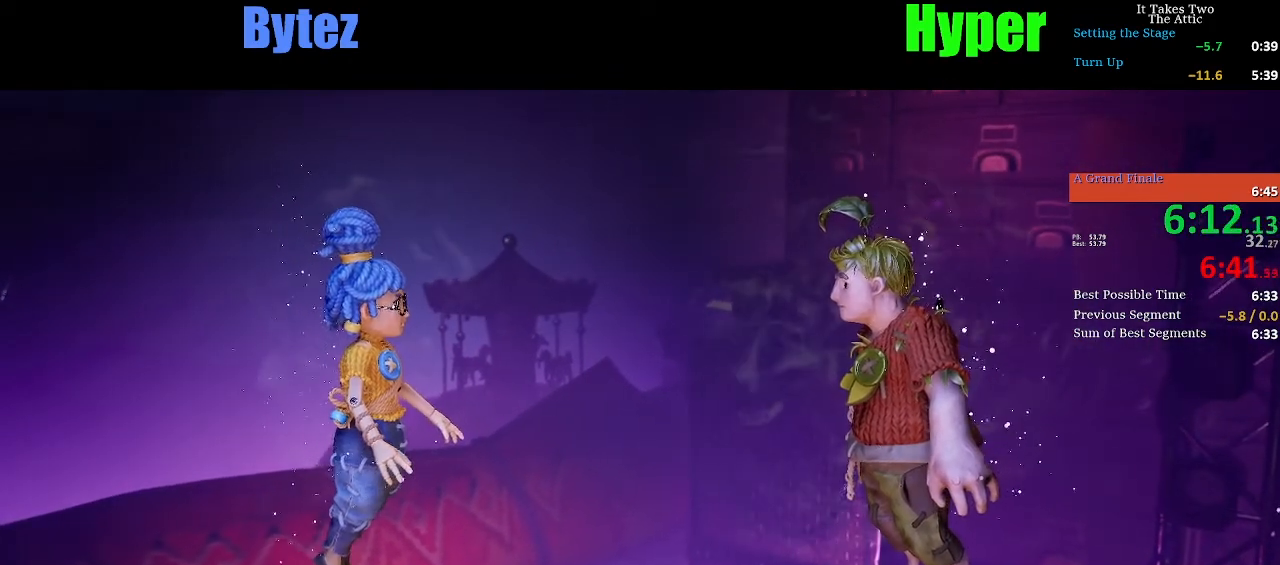
{"keys": ["e"], "events": []}
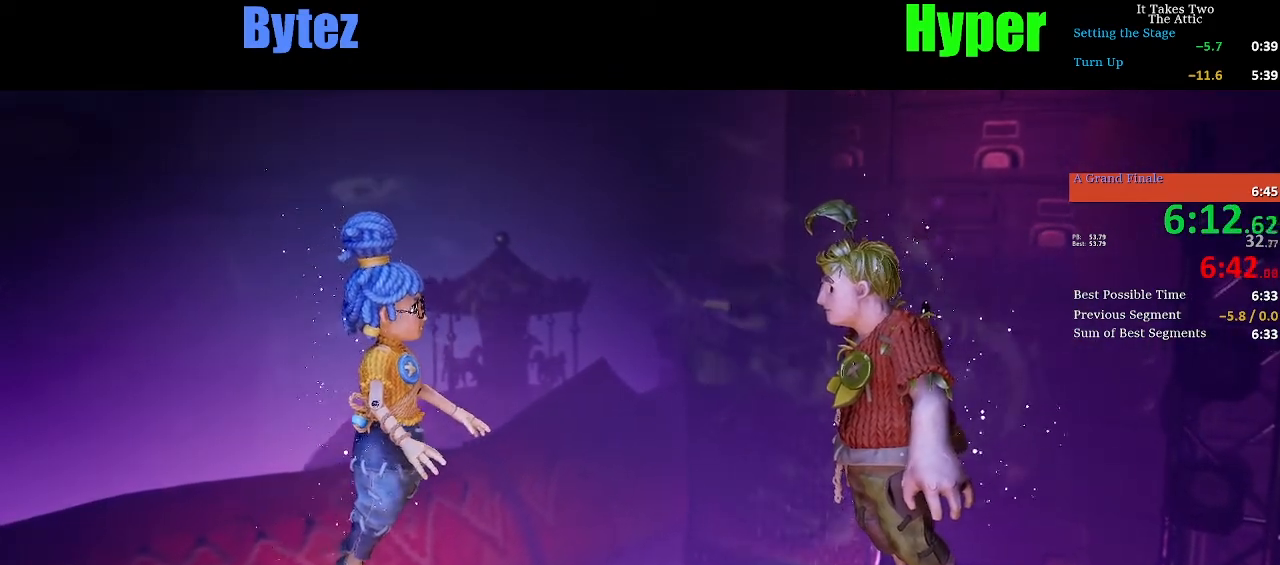
{"keys": ["e"], "events": []}
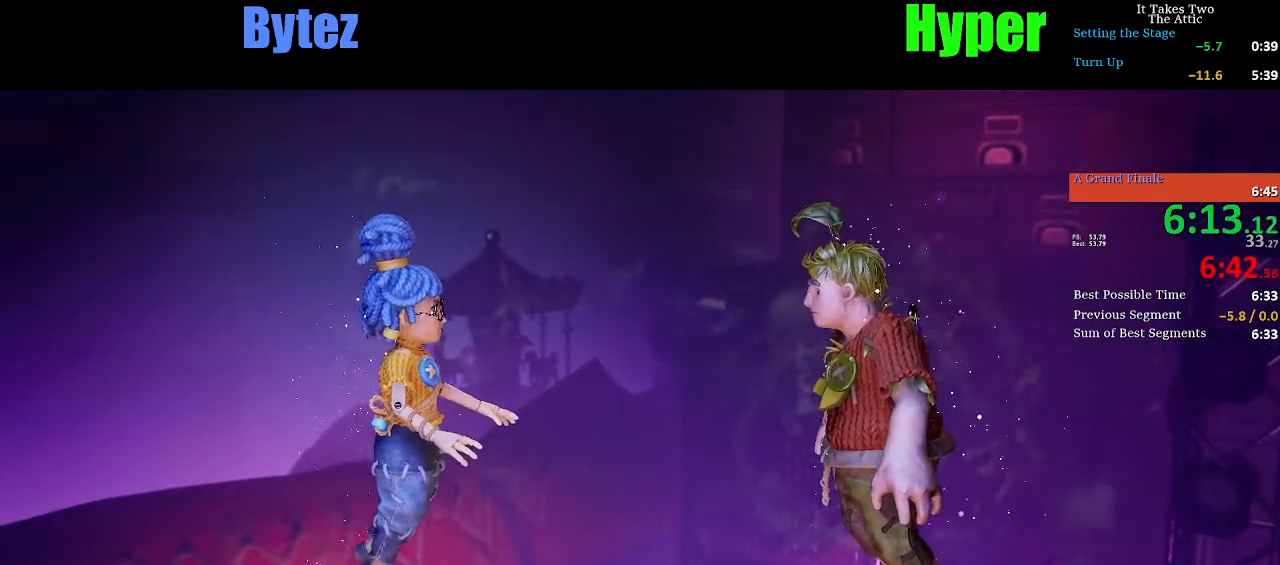
{"keys": ["e"], "events": []}
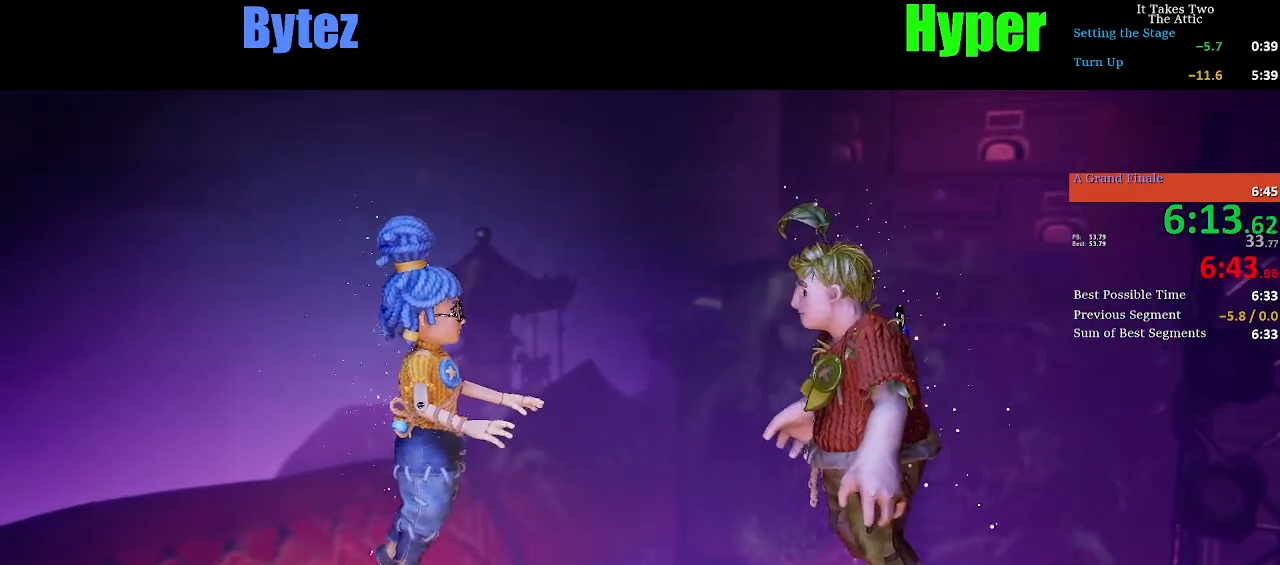
{"keys": ["e"], "events": []}
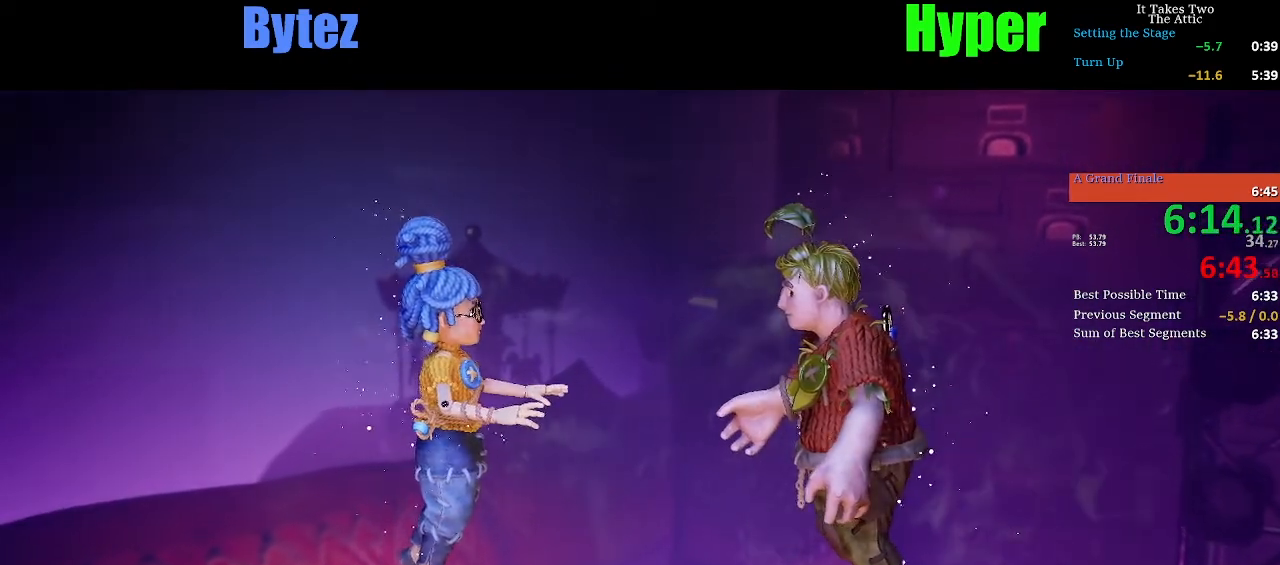
{"keys": ["e"], "events": []}
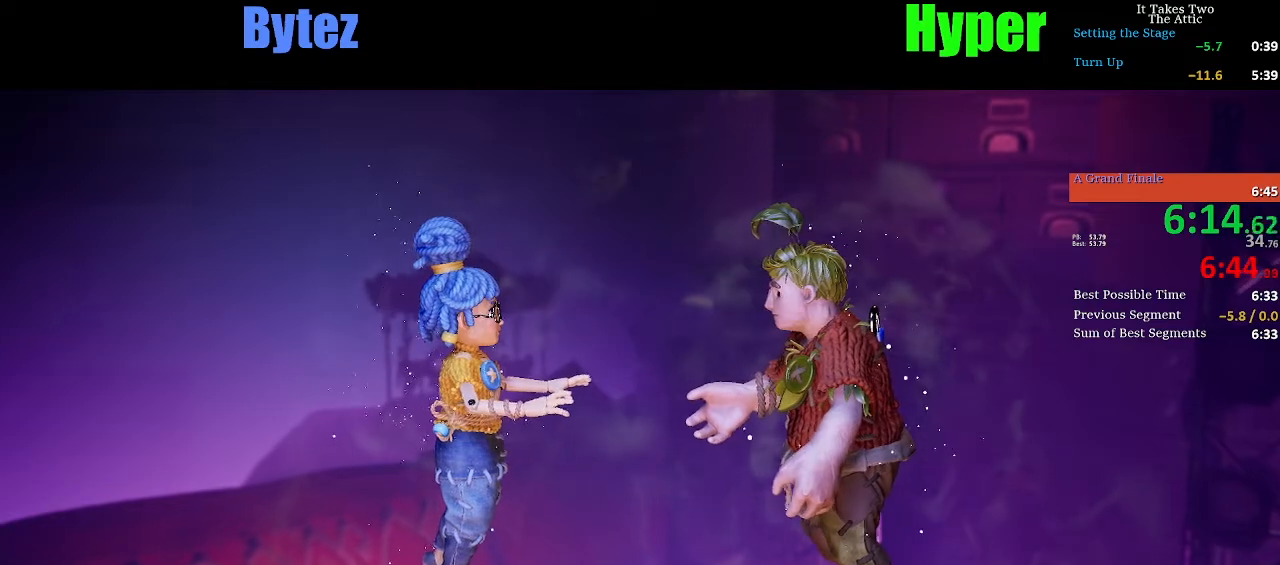
{"keys": ["e"], "events": []}
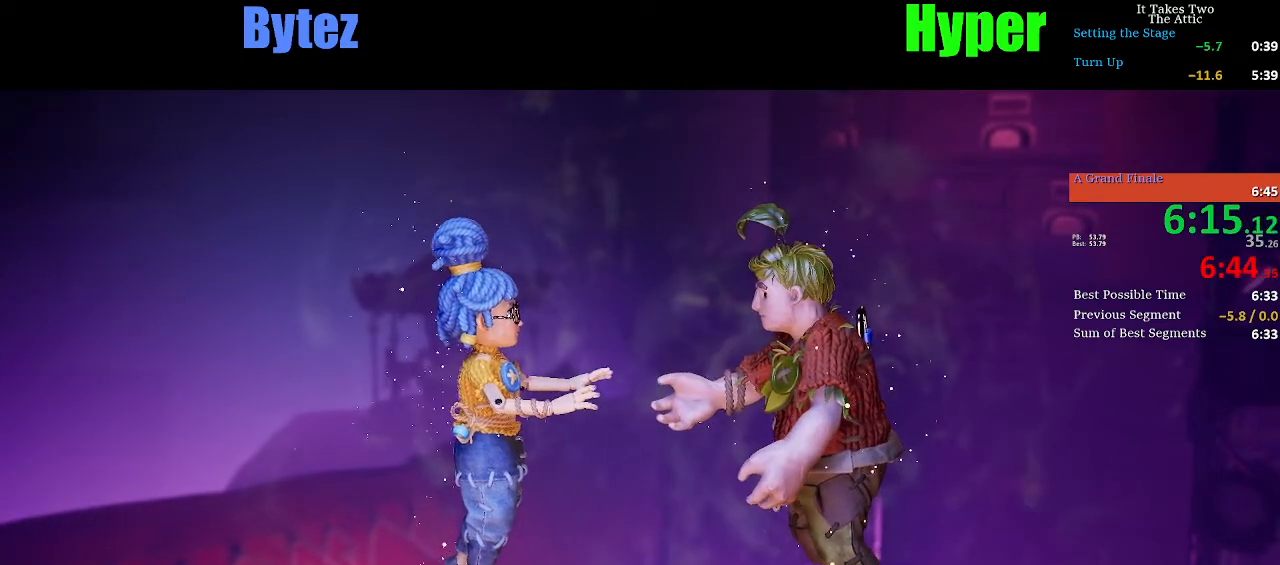
{"keys": ["e"], "events": []}
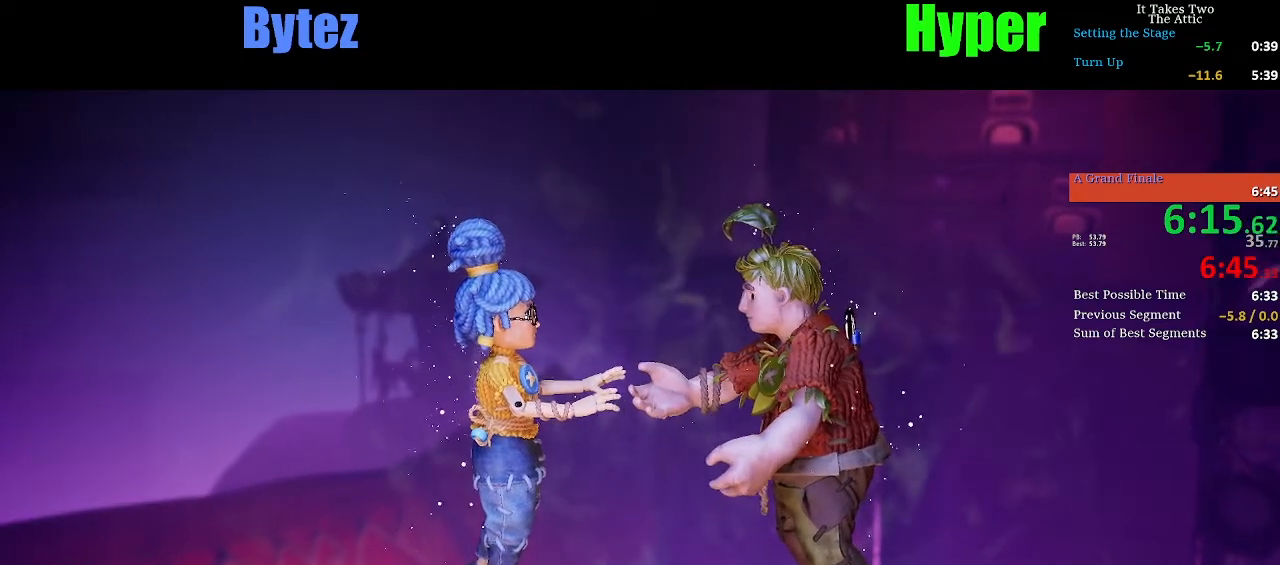
{"keys": ["e"], "events": []}
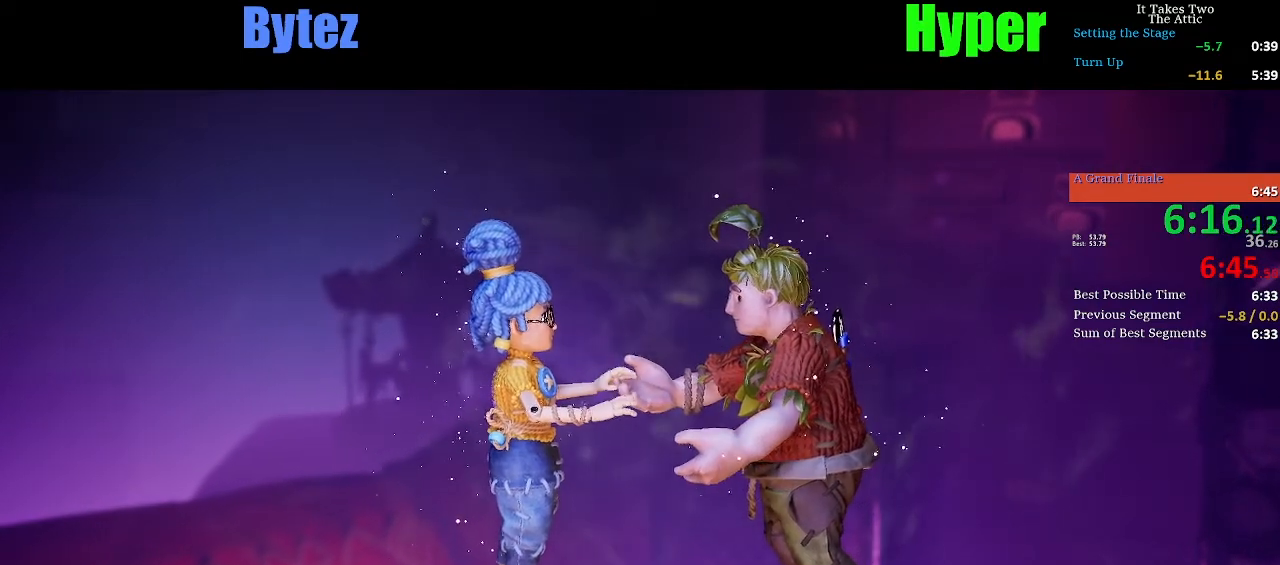
{"keys": ["e"], "events": []}
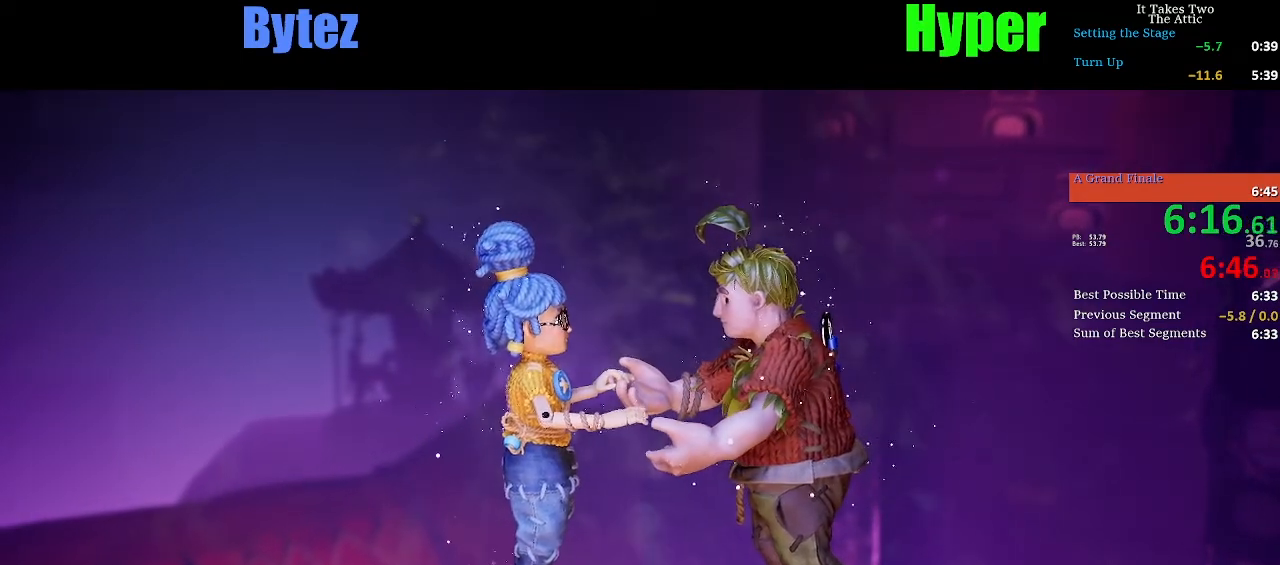
{"keys": ["e"], "events": []}
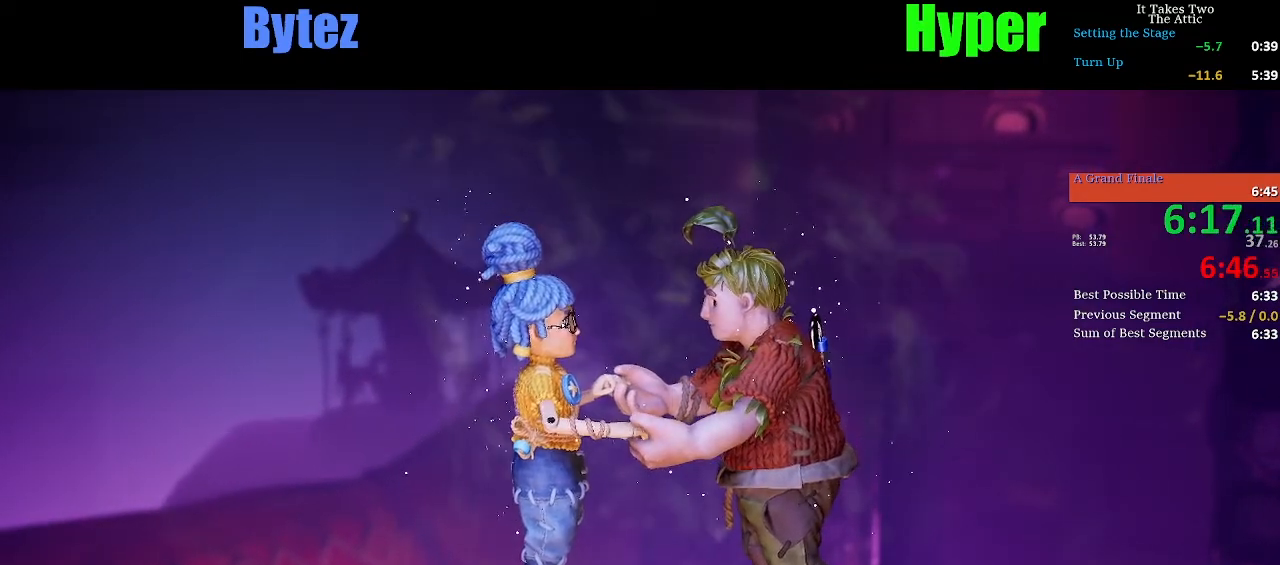
{"keys": ["e"], "events": []}
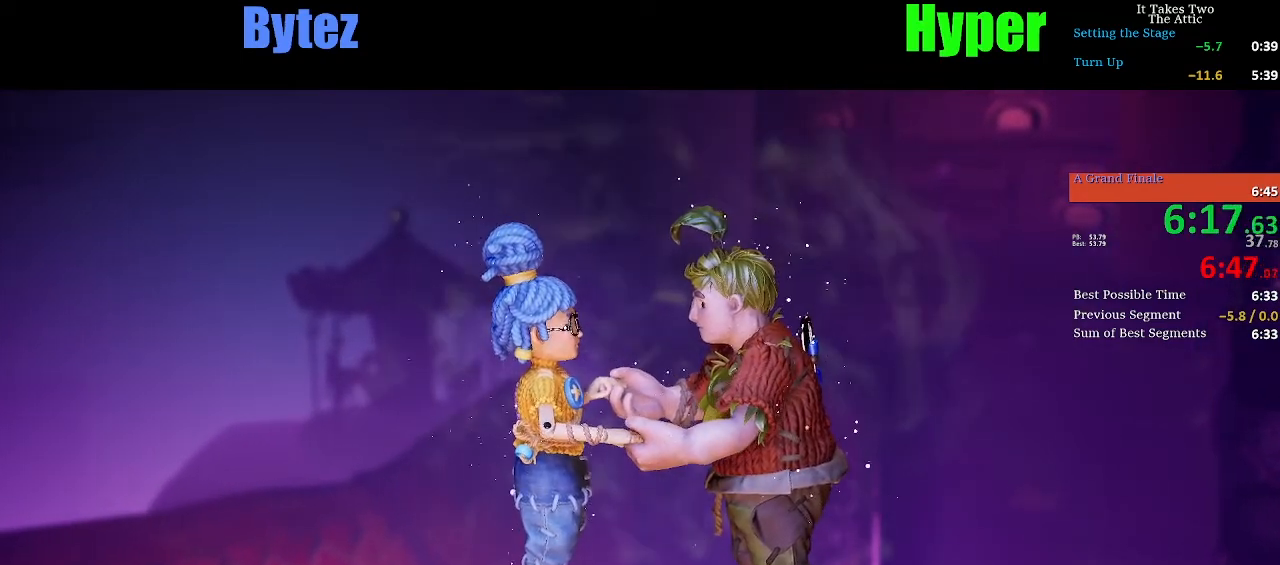
{"keys": ["e"], "events": []}
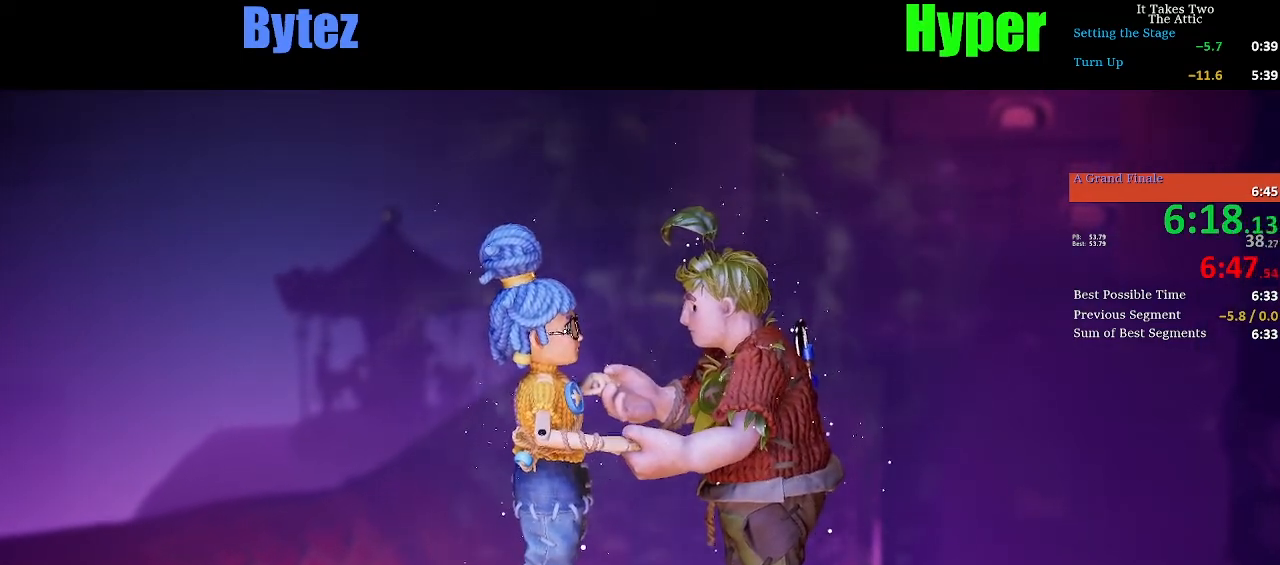
{"keys": ["e"], "events": []}
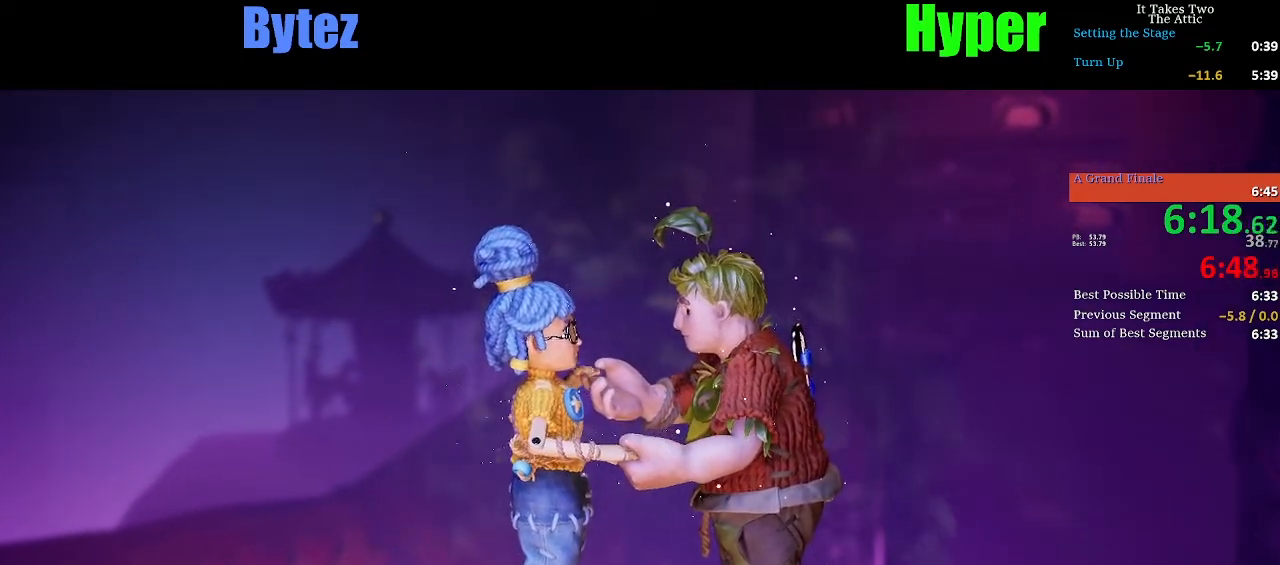
{"keys": ["e"], "events": []}
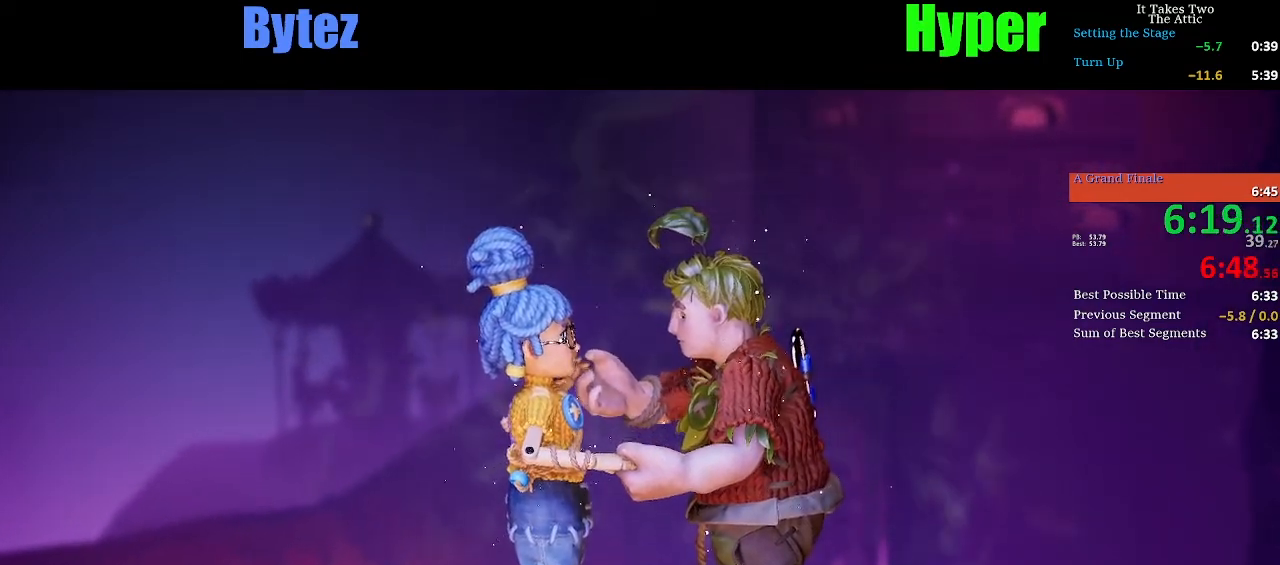
{"keys": ["e"], "events": []}
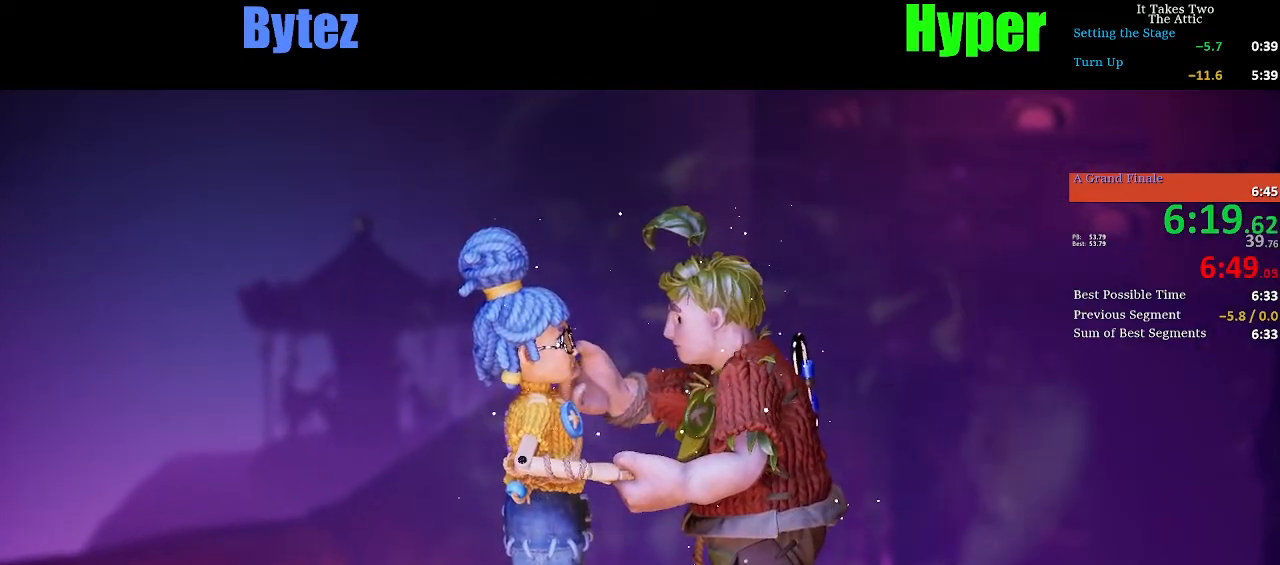
{"keys": ["e"], "events": []}